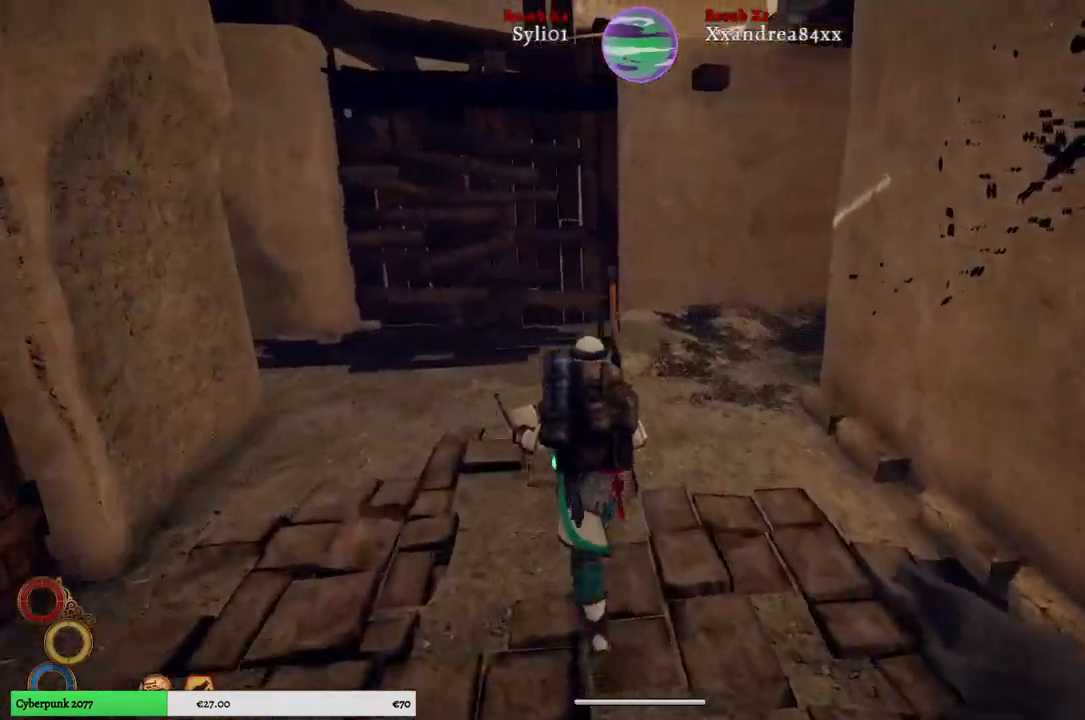
Gameplay with a controller (Xbox layout); each line is a JSON object with the inputs held at the frame after it. "events" lists button and stick changes between this image and that frame as [ms after this image, input, new state], when the widget could be followed in between. Not read: L3.
{"buttons": [], "left_stick": "up", "right_stick": "right", "events": []}
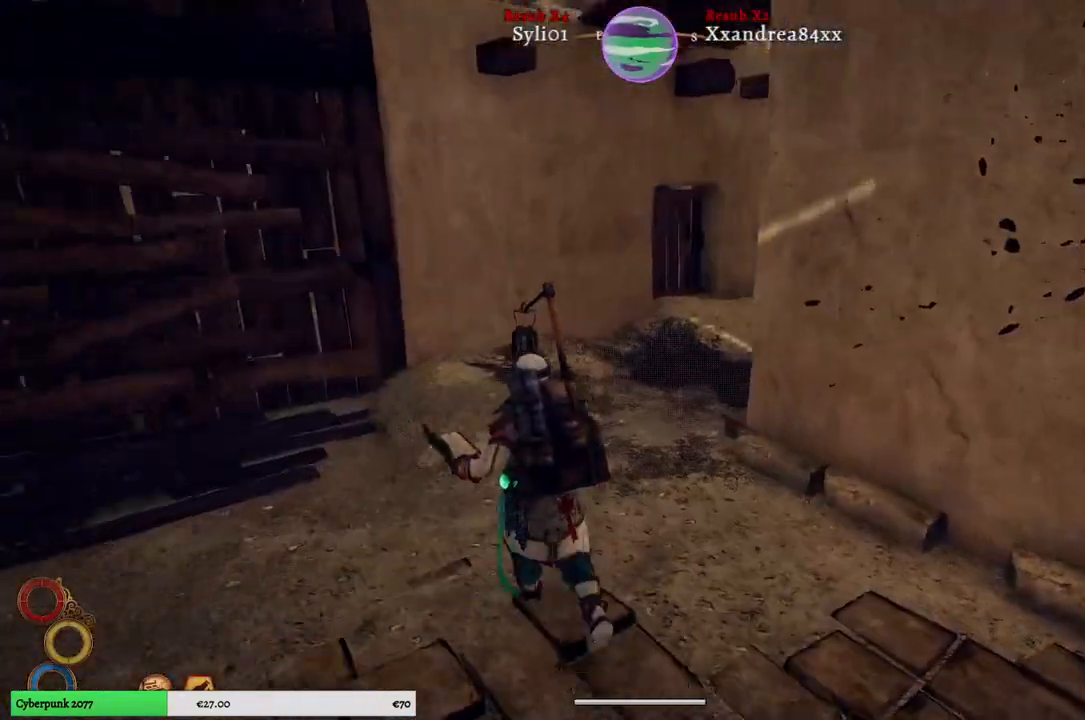
{"buttons": [], "left_stick": "up", "right_stick": "right", "events": []}
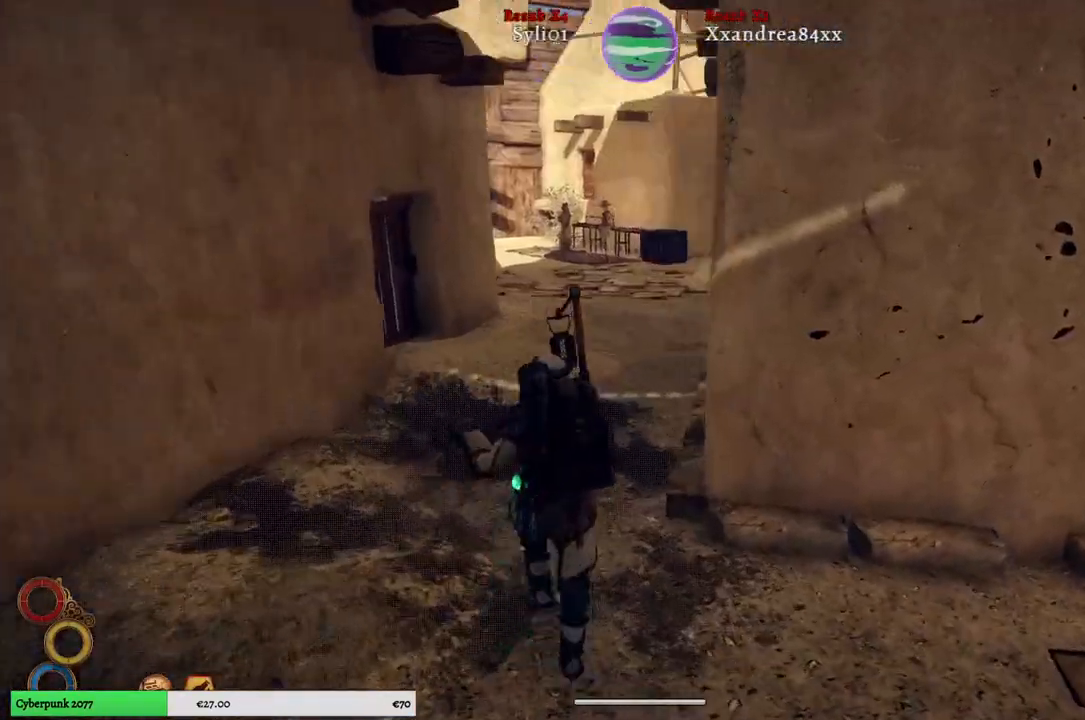
{"buttons": [], "left_stick": "up", "right_stick": "center", "events": [[67, "right_stick", "center"]]}
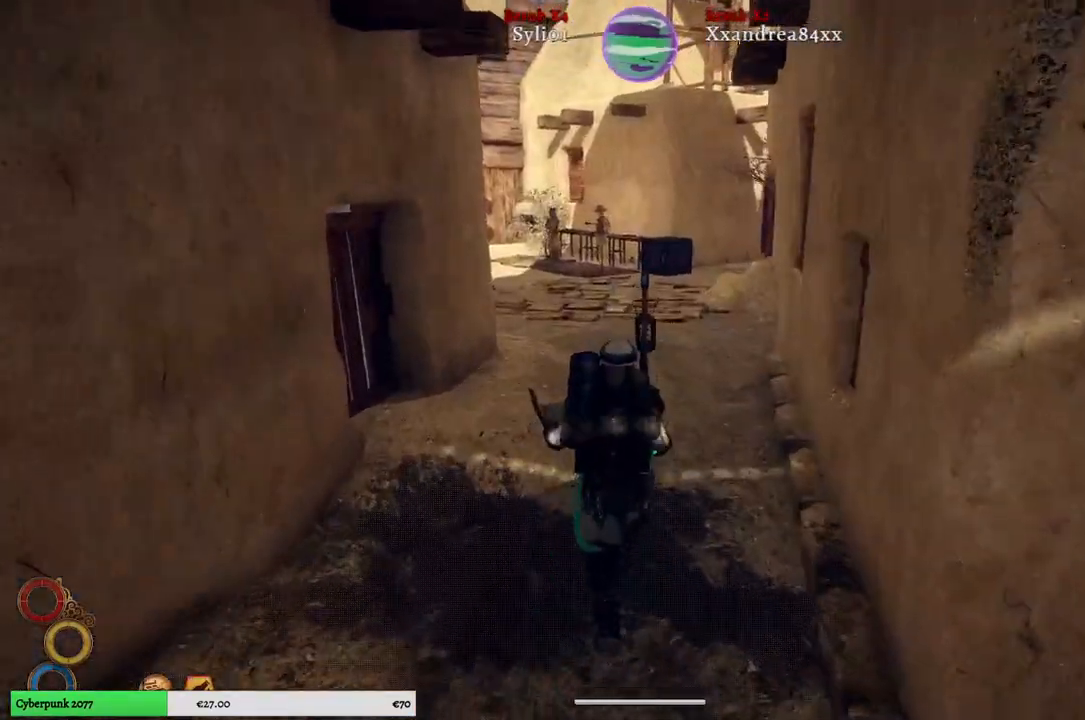
{"buttons": [], "left_stick": "up", "right_stick": "center", "events": []}
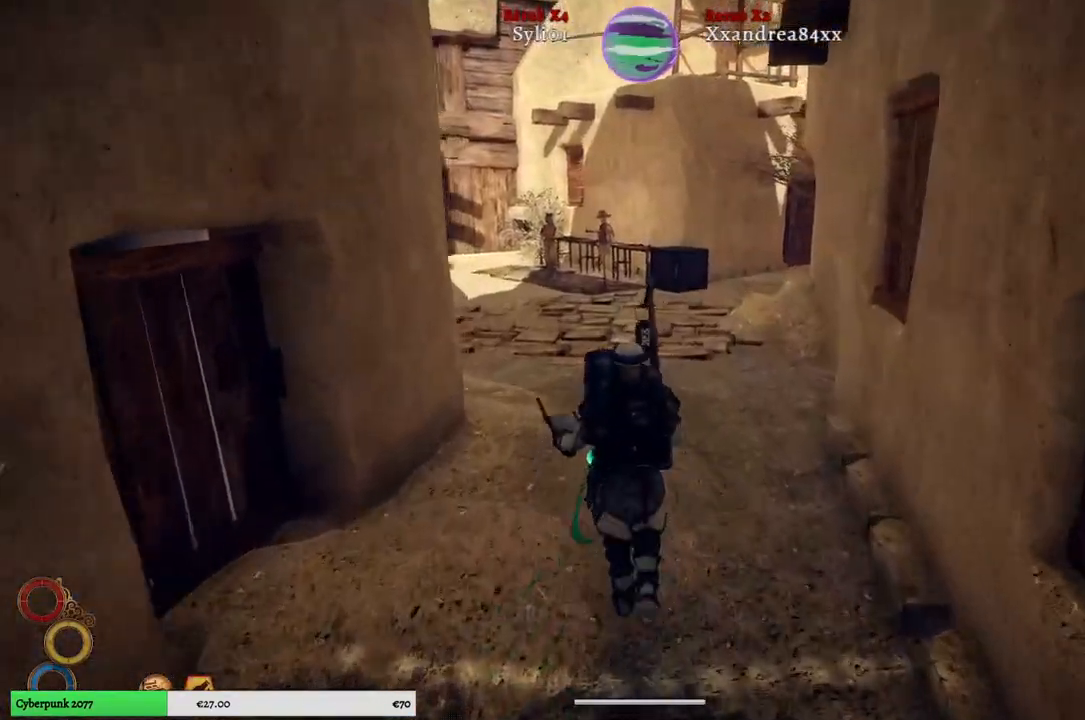
{"buttons": [], "left_stick": "up", "right_stick": "center", "events": [[217, "right_stick", "left"], [467, "right_stick", "center"]]}
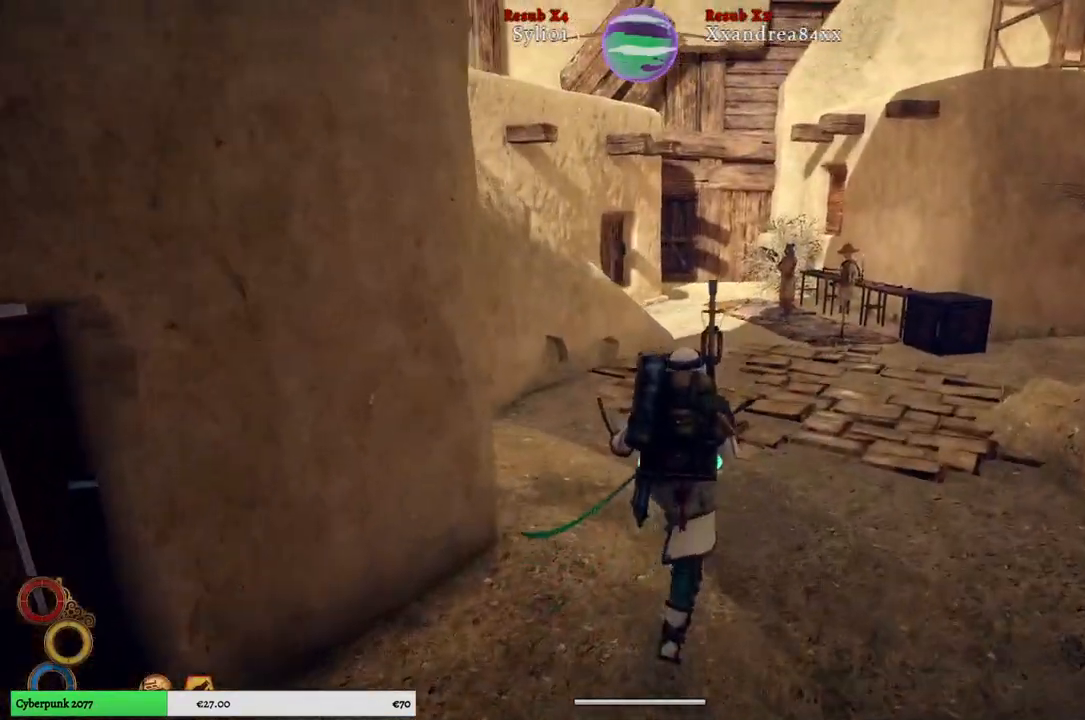
{"buttons": [], "left_stick": "up", "right_stick": "left", "events": [[267, "right_stick", "left"]]}
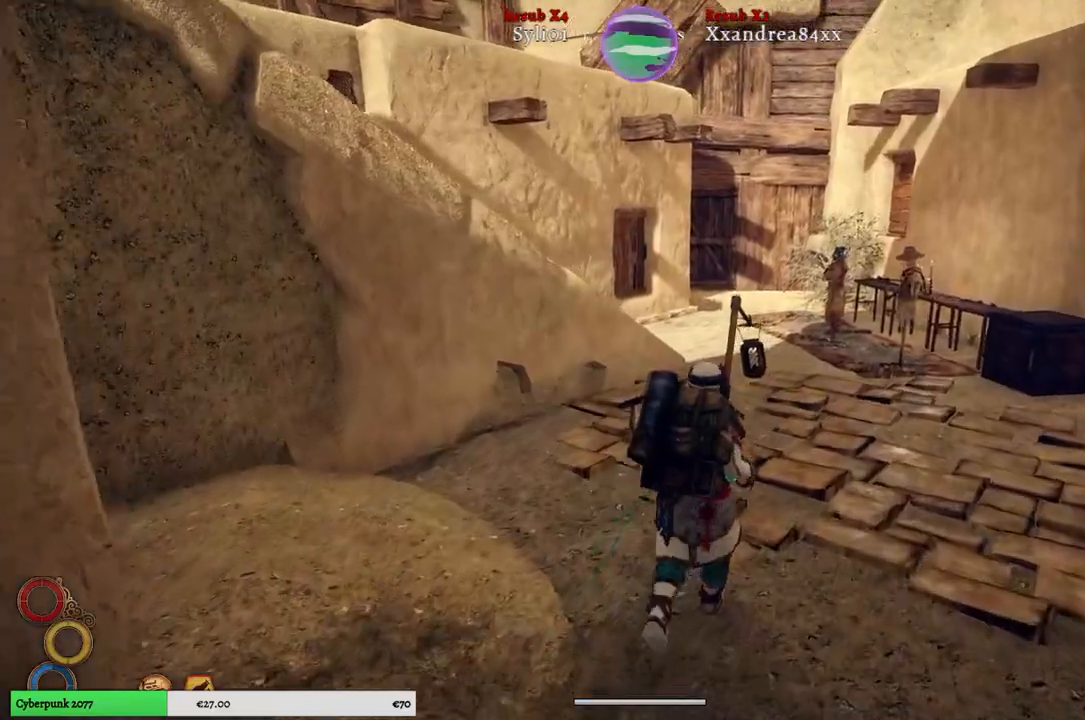
{"buttons": [], "left_stick": "up", "right_stick": "right", "events": [[100, "right_stick", "center"], [150, "right_stick", "right"]]}
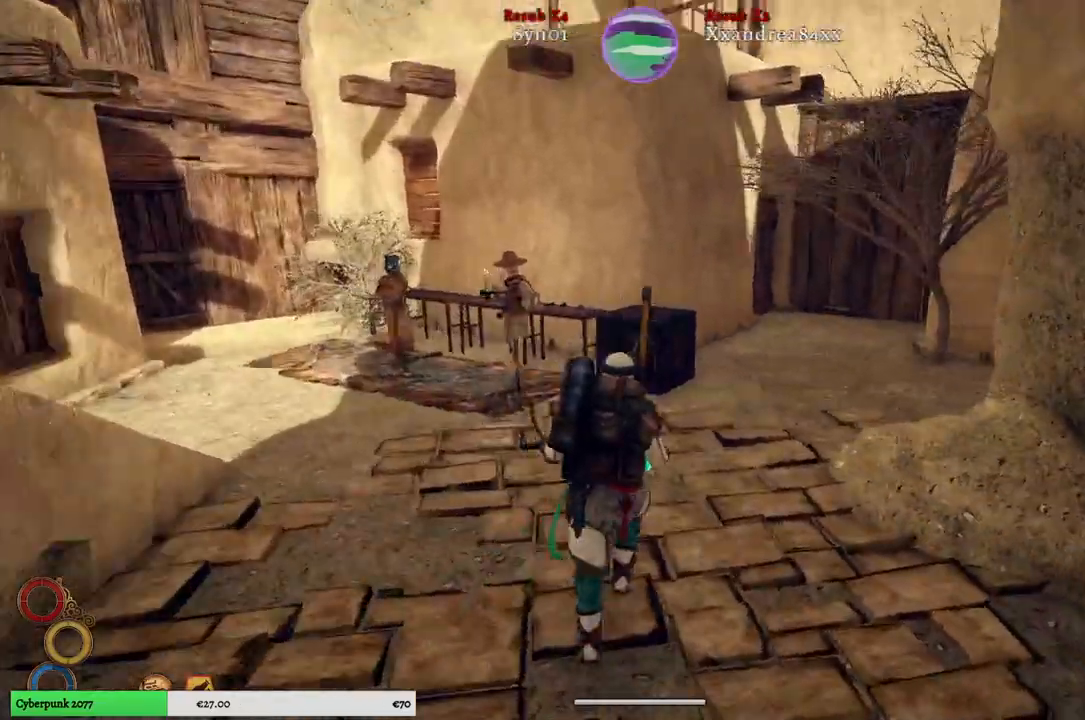
{"buttons": [], "left_stick": "up", "right_stick": "center", "events": [[217, "right_stick", "center"]]}
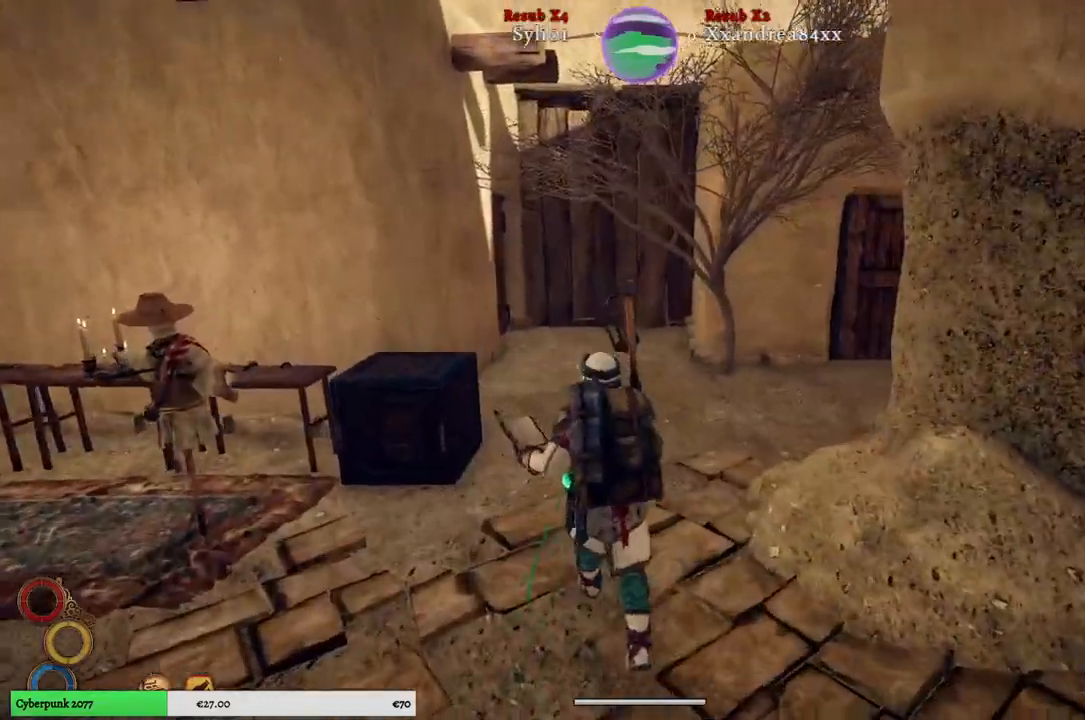
{"buttons": [], "left_stick": "up-left", "right_stick": "center", "events": [[33, "left_stick", "center"], [200, "left_stick", "up"], [200, "right_stick", "right"], [267, "left_stick", "up-left"], [450, "right_stick", "center"]]}
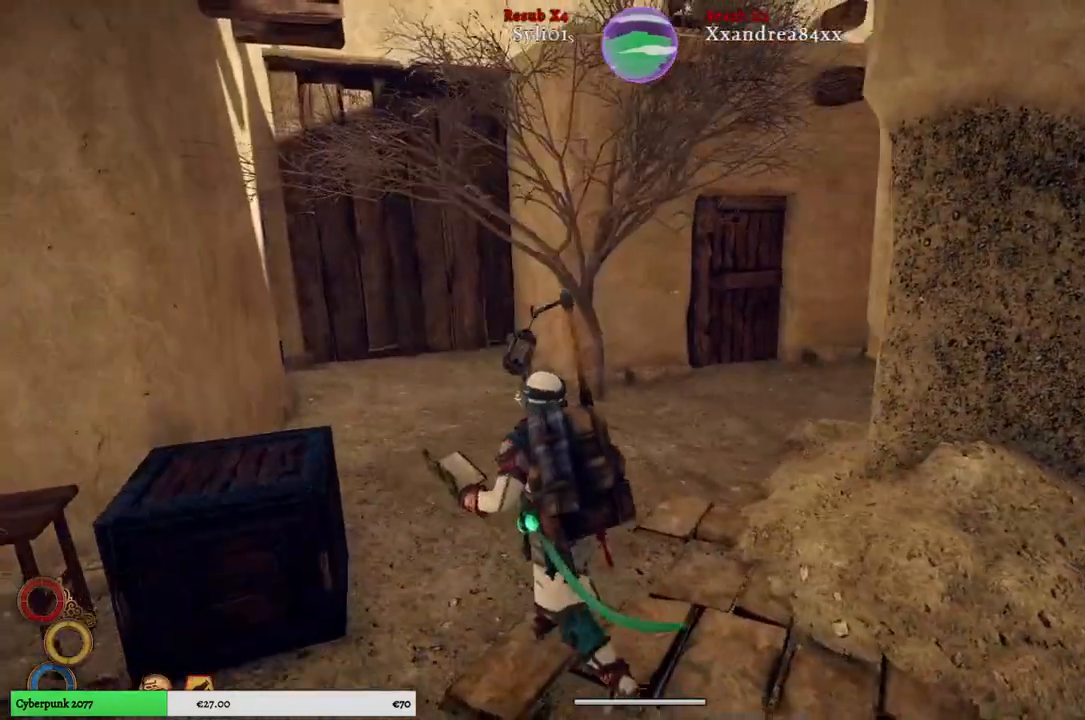
{"buttons": [], "left_stick": "center", "right_stick": "left", "events": [[117, "right_stick", "right"], [300, "left_stick", "center"], [367, "right_stick", "center"], [467, "right_stick", "left"]]}
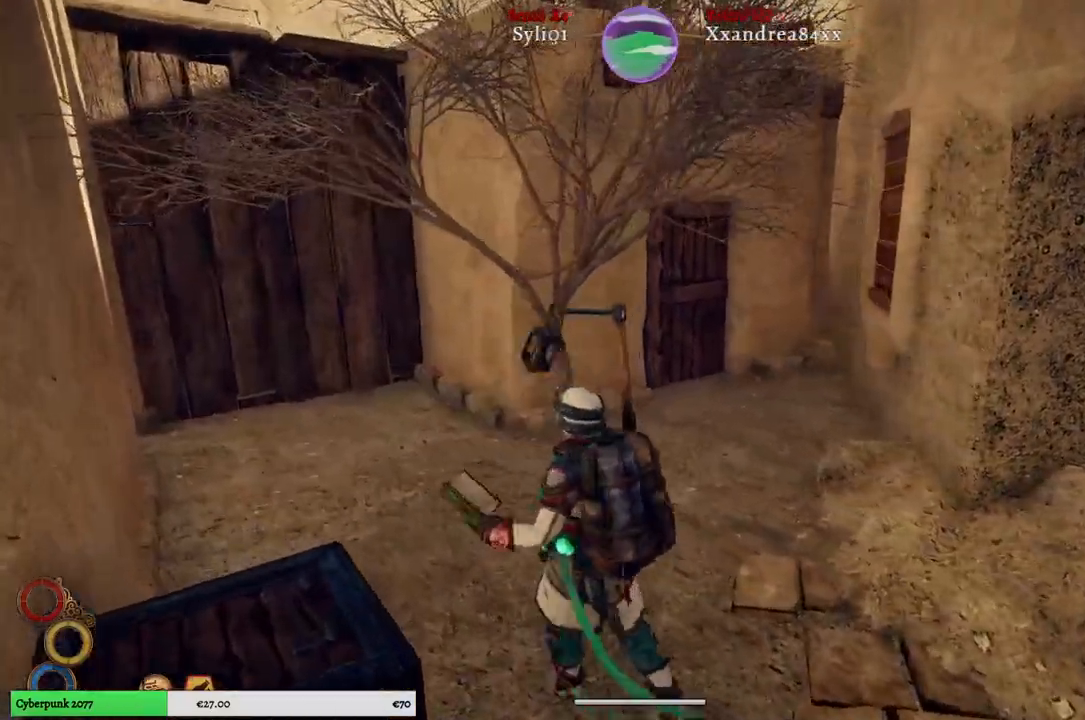
{"buttons": [], "left_stick": "down", "right_stick": "left", "events": [[17, "left_stick", "down"]]}
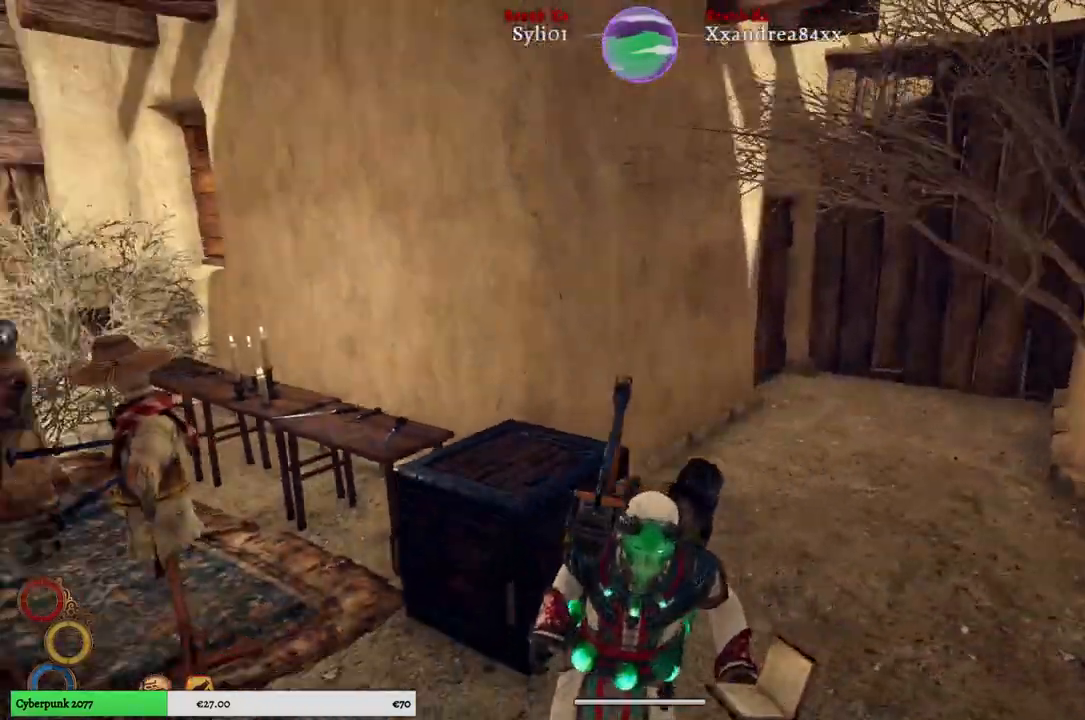
{"buttons": [], "left_stick": "up-left", "right_stick": "left", "events": [[133, "left_stick", "left"], [200, "left_stick", "up-left"]]}
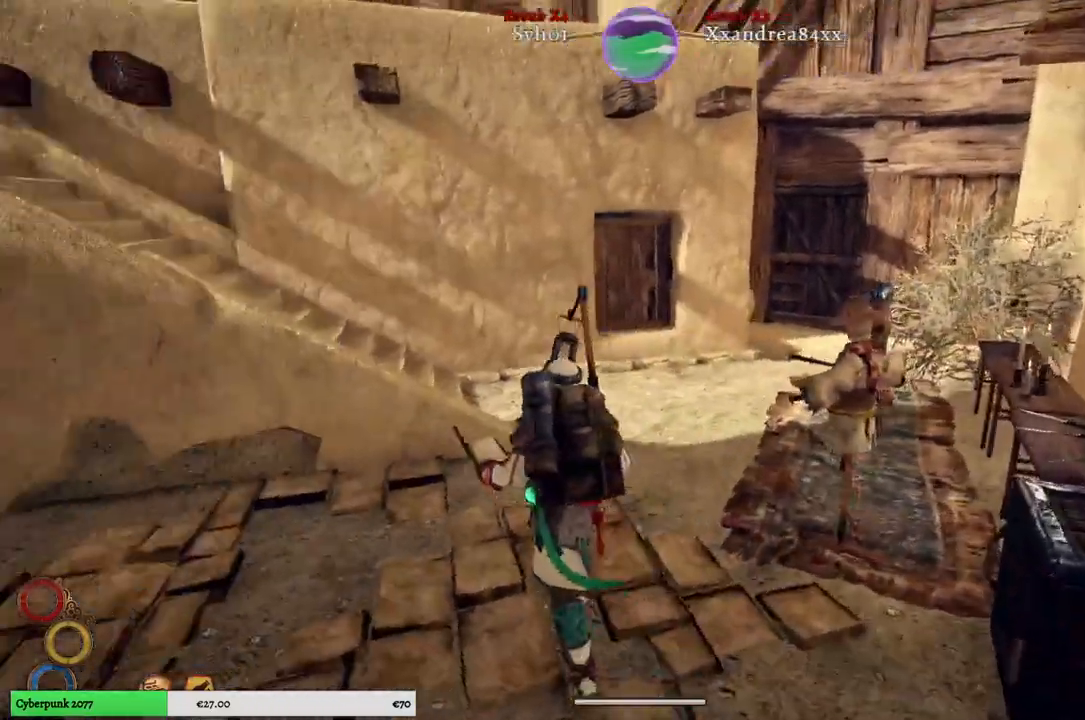
{"buttons": [], "left_stick": "up", "right_stick": "left", "events": [[133, "left_stick", "up"], [133, "right_stick", "center"], [350, "right_stick", "left"]]}
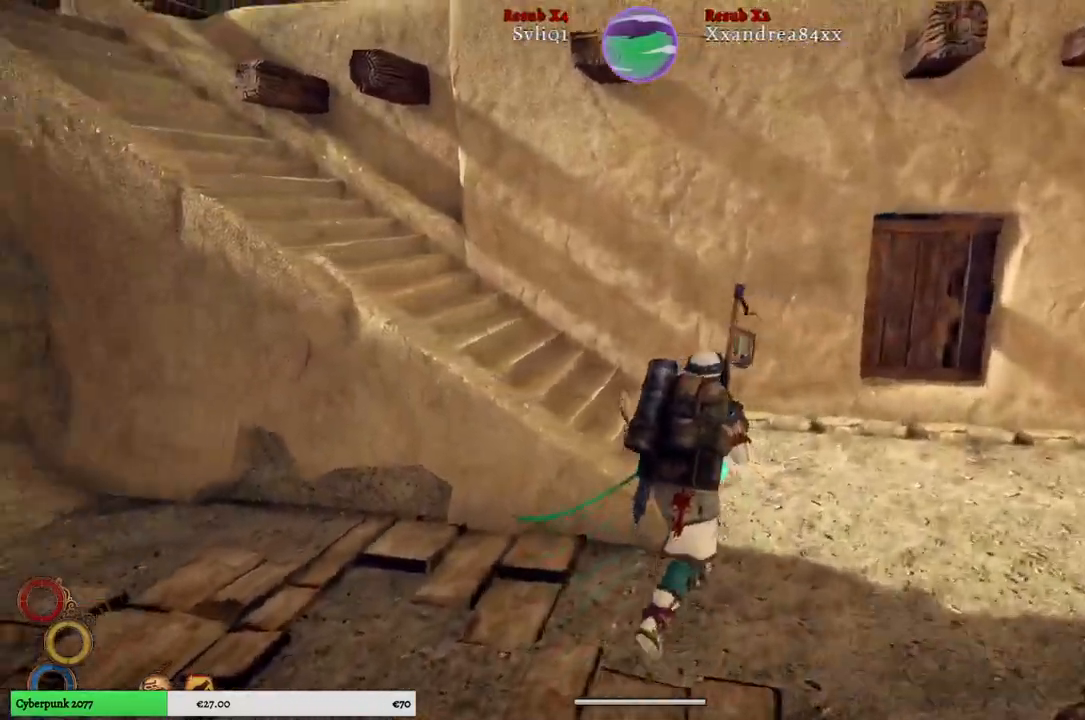
{"buttons": [], "left_stick": "up", "right_stick": "left", "events": []}
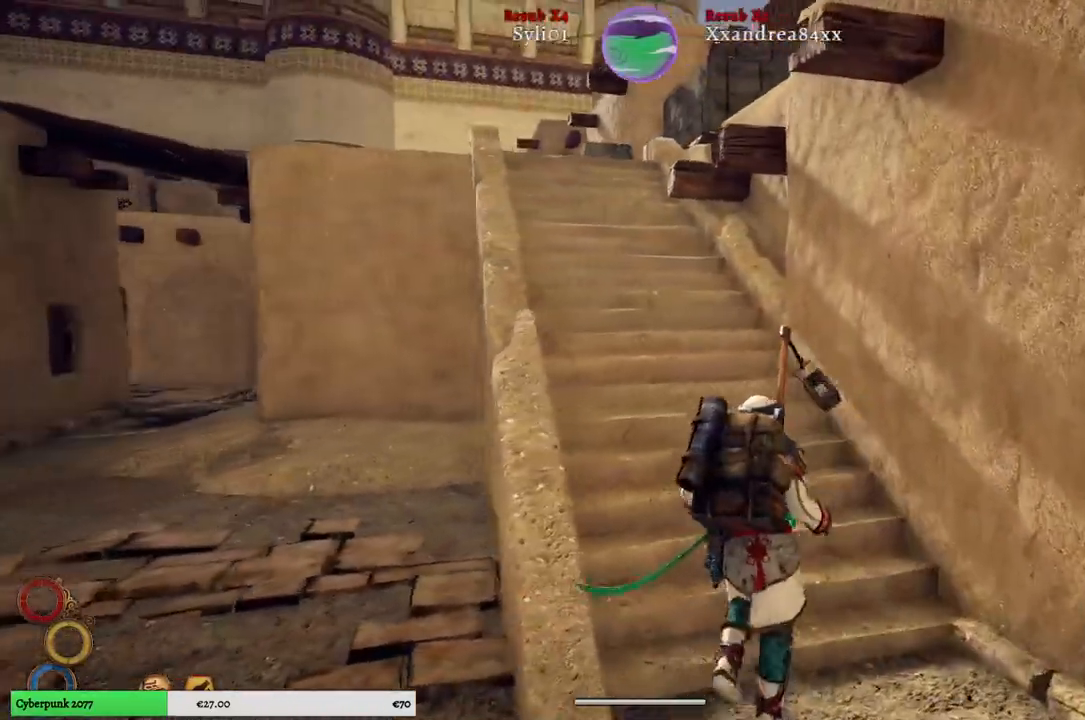
{"buttons": [], "left_stick": "up", "right_stick": "up-left", "events": [[250, "right_stick", "up-left"]]}
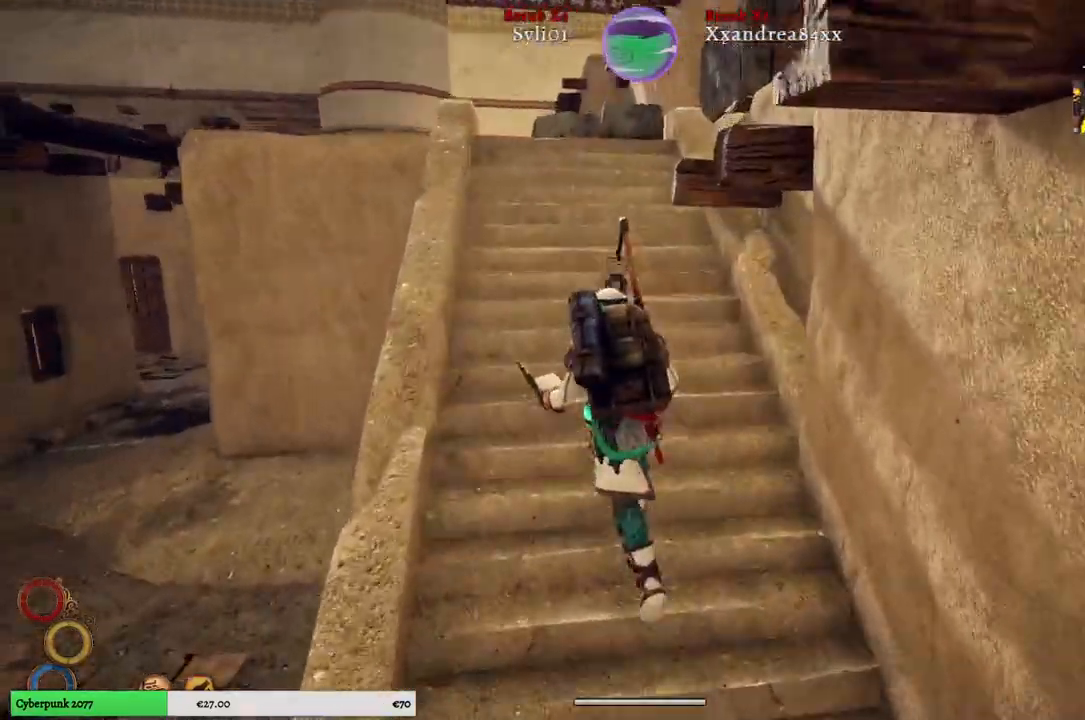
{"buttons": [], "left_stick": "up", "right_stick": "center", "events": [[333, "right_stick", "center"]]}
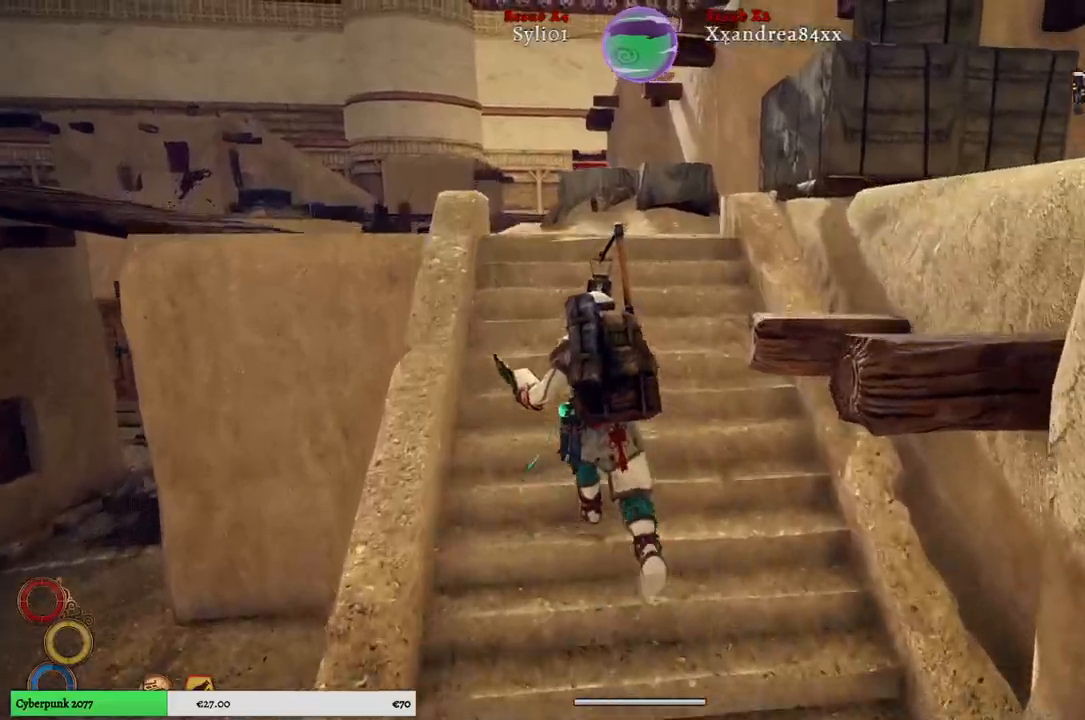
{"buttons": [], "left_stick": "up", "right_stick": "center", "events": []}
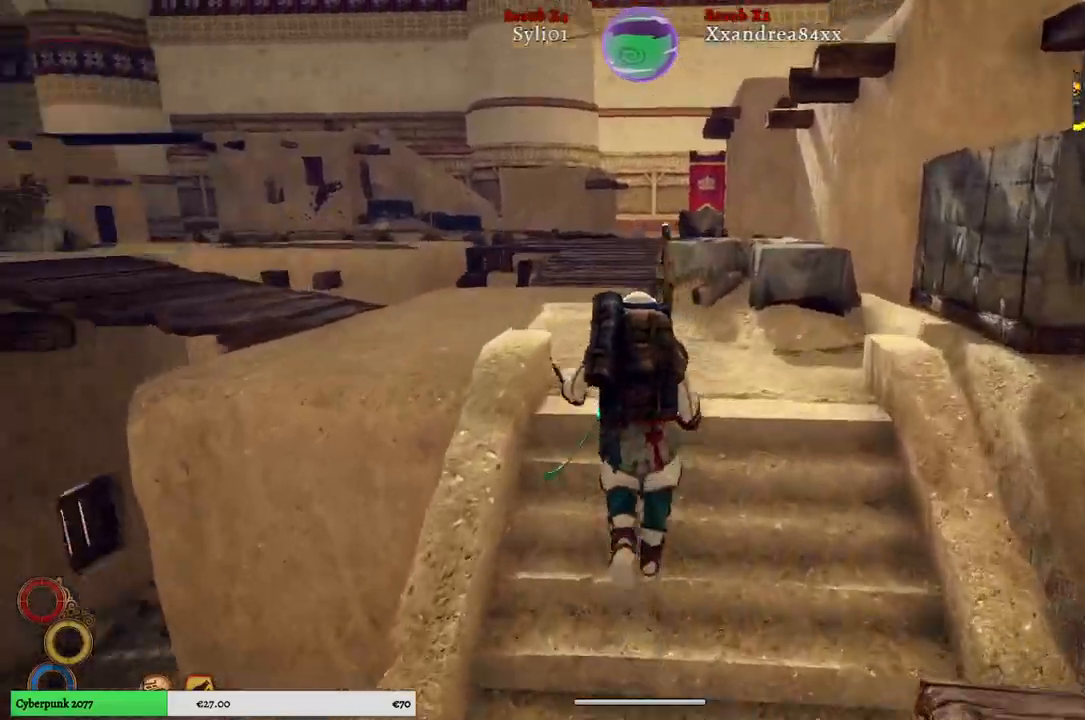
{"buttons": [], "left_stick": "up-right", "right_stick": "left", "events": [[167, "left_stick", "up-right"], [183, "right_stick", "left"]]}
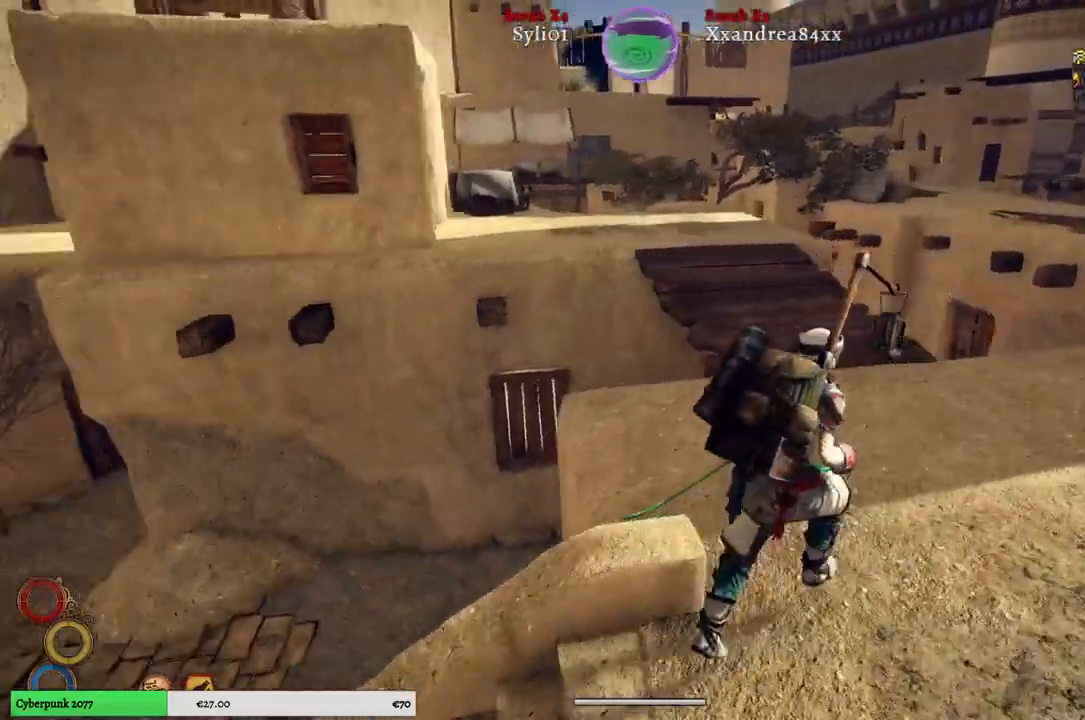
{"buttons": [], "left_stick": "up-right", "right_stick": "left", "events": []}
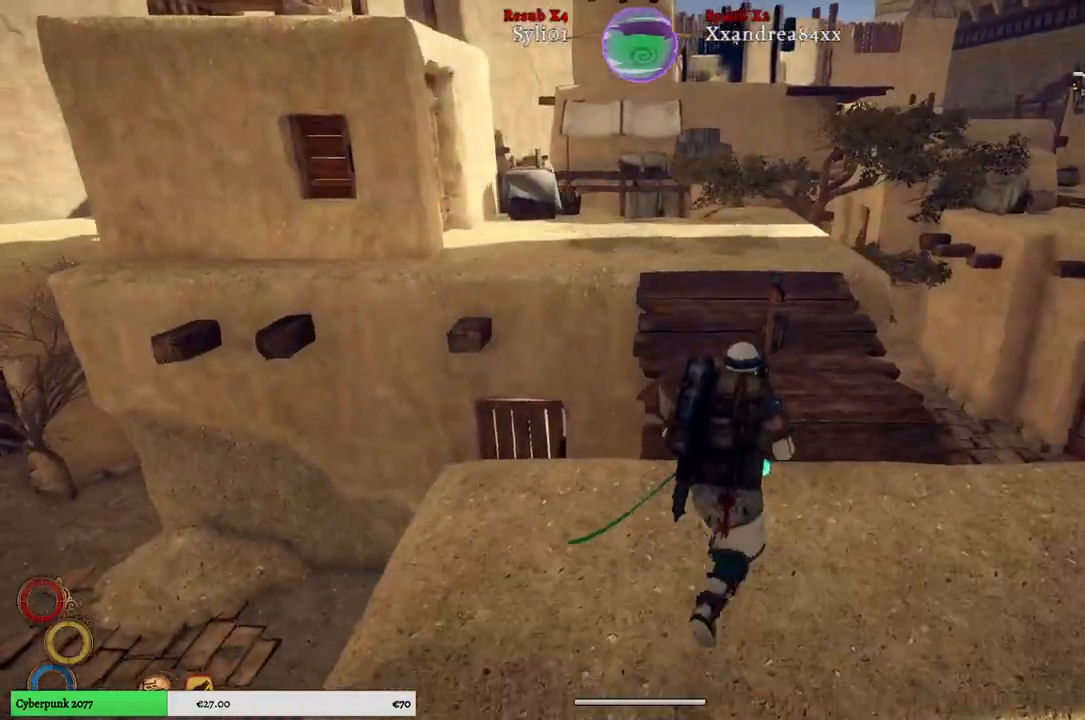
{"buttons": [], "left_stick": "center", "right_stick": "right", "events": [[117, "right_stick", "center"], [167, "right_stick", "right"], [300, "left_stick", "center"]]}
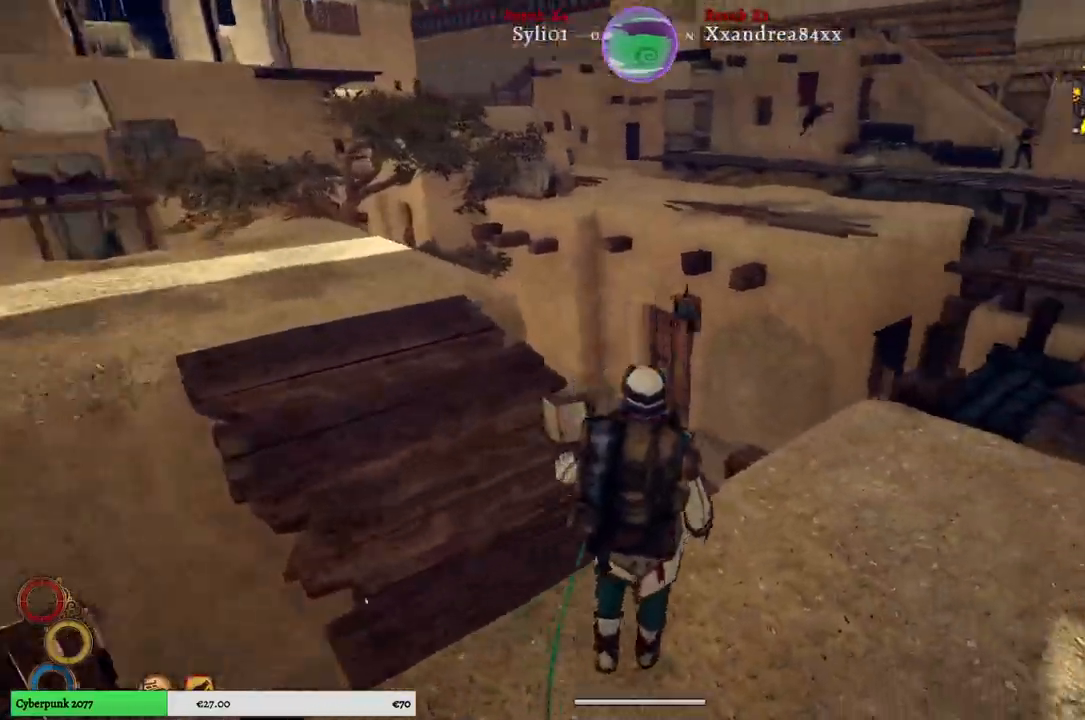
{"buttons": [], "left_stick": "center", "right_stick": "center", "events": [[300, "right_stick", "center"]]}
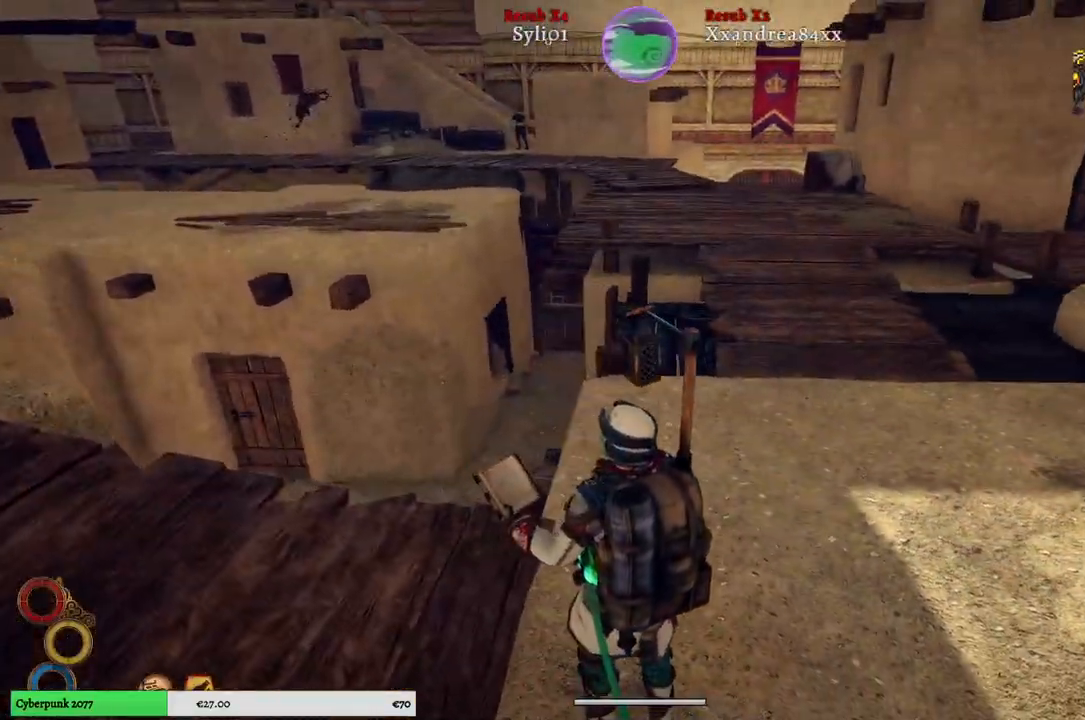
{"buttons": [], "left_stick": "center", "right_stick": "right", "events": [[217, "right_stick", "right"]]}
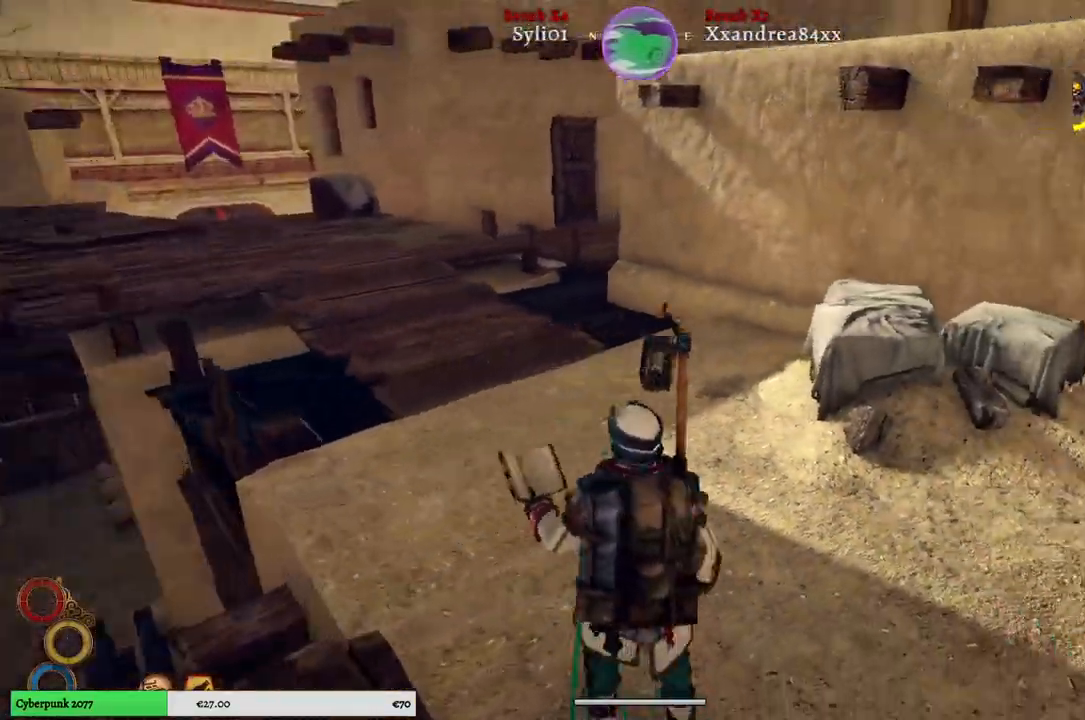
{"buttons": [], "left_stick": "up", "right_stick": "right", "events": [[83, "left_stick", "up"]]}
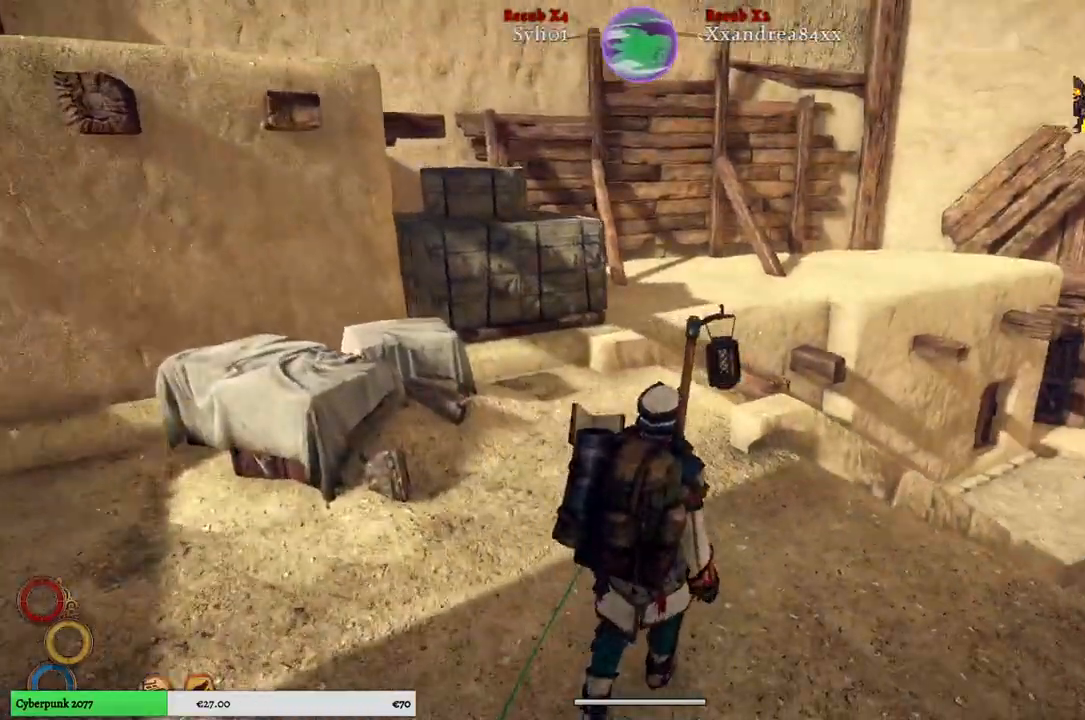
{"buttons": [], "left_stick": "center", "right_stick": "right", "events": [[67, "left_stick", "center"], [283, "right_stick", "center"], [367, "right_stick", "right"]]}
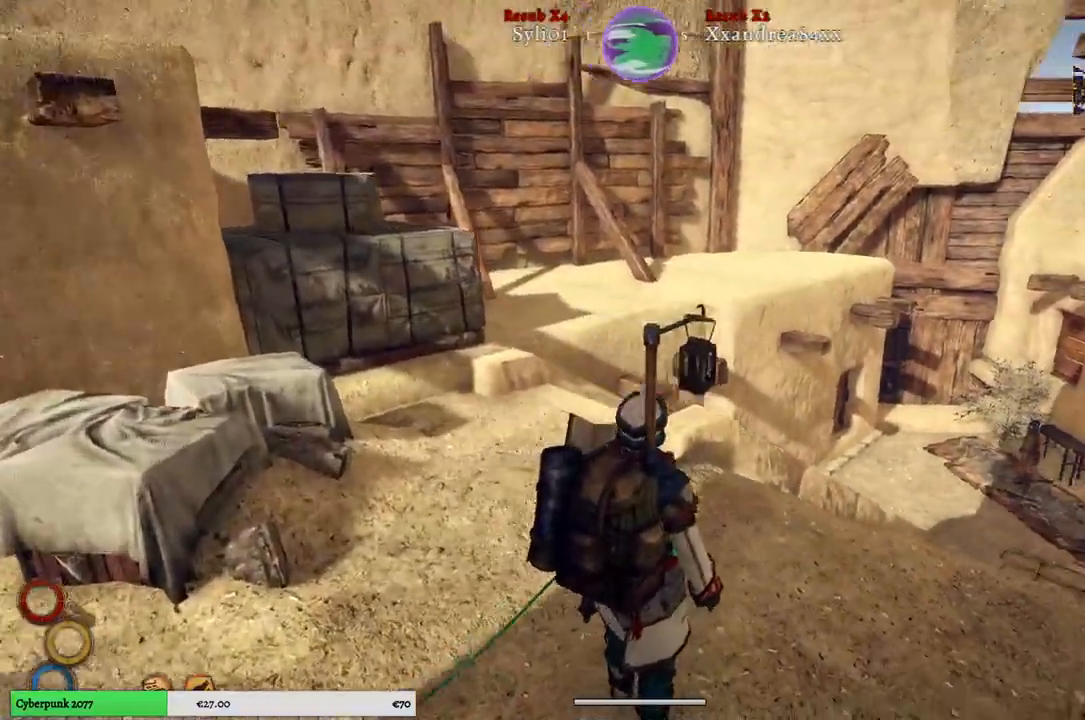
{"buttons": [], "left_stick": "center", "right_stick": "right", "events": []}
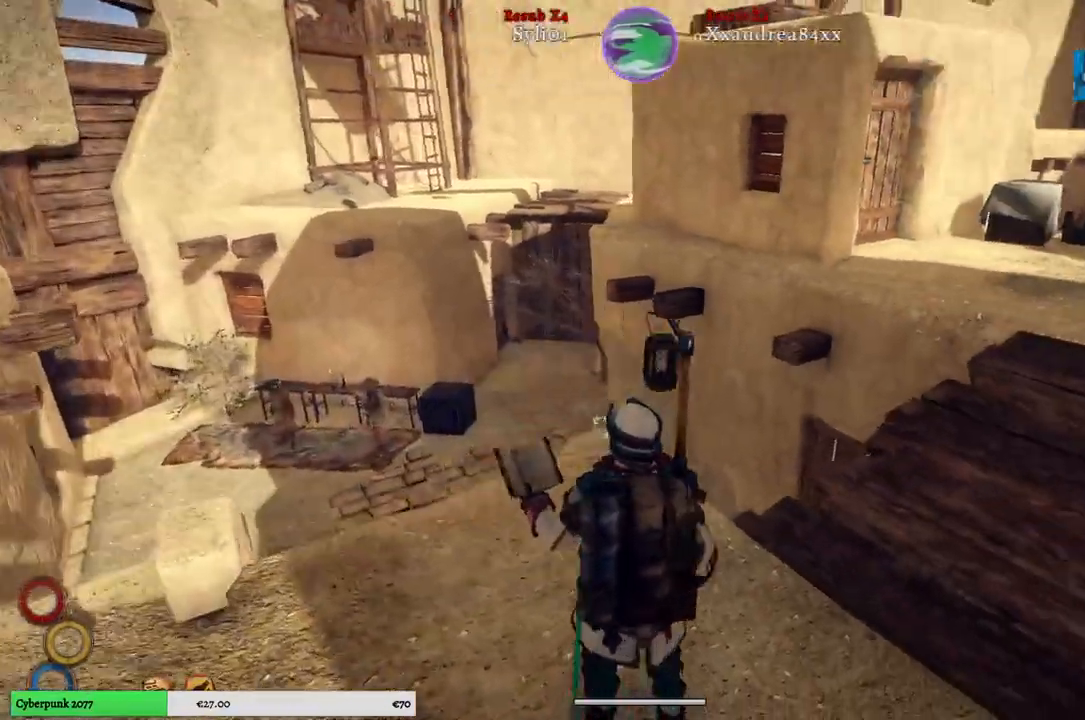
{"buttons": [], "left_stick": "up-right", "right_stick": "center", "events": [[17, "left_stick", "up"], [200, "left_stick", "up-right"], [267, "right_stick", "center"]]}